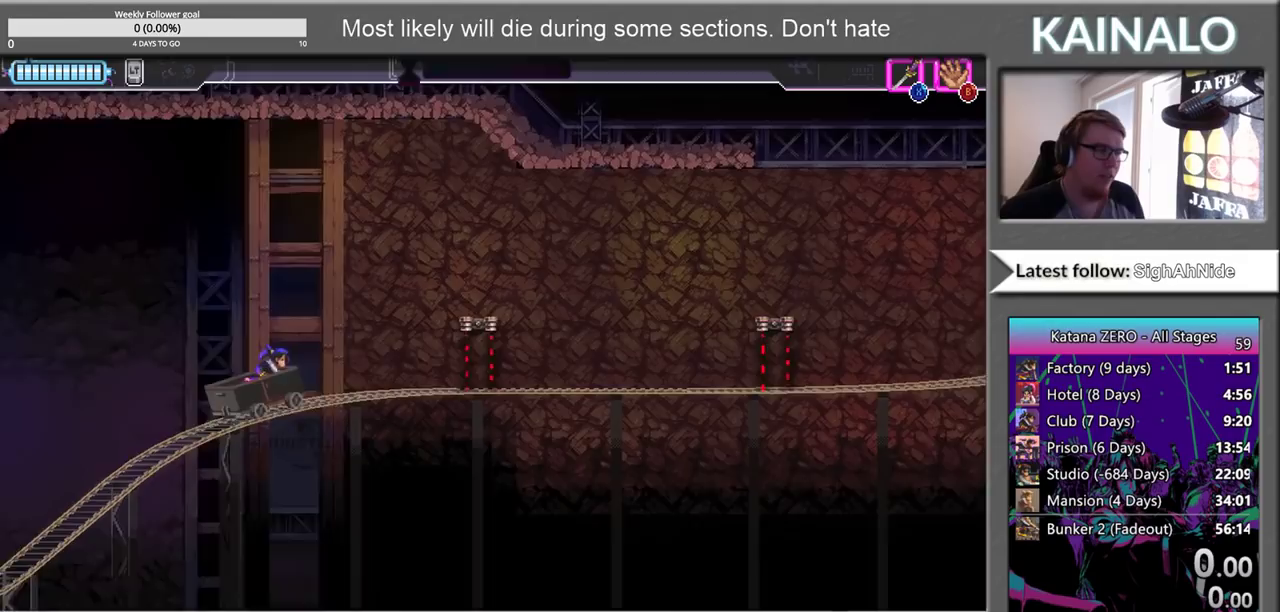
Gameplay with a controller (Xbox layout); each line is a JSON object with the inputs held at the frame after it. "events" lists button and stick changes between this image and that frame as [ms after this image, input, new state], when the widget could be followed in between.
{"buttons": ["A"], "left_stick": "center", "right_stick": "center", "events": [[183, "A", "down"]]}
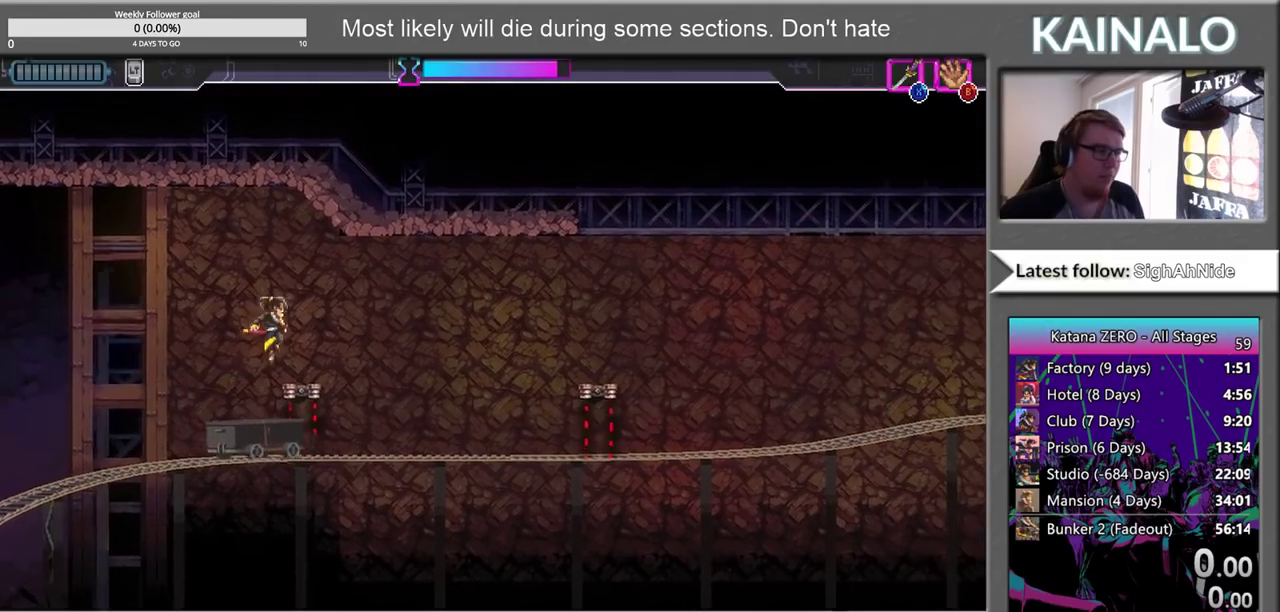
{"buttons": [], "left_stick": "center", "right_stick": "center", "events": [[150, "A", "up"]]}
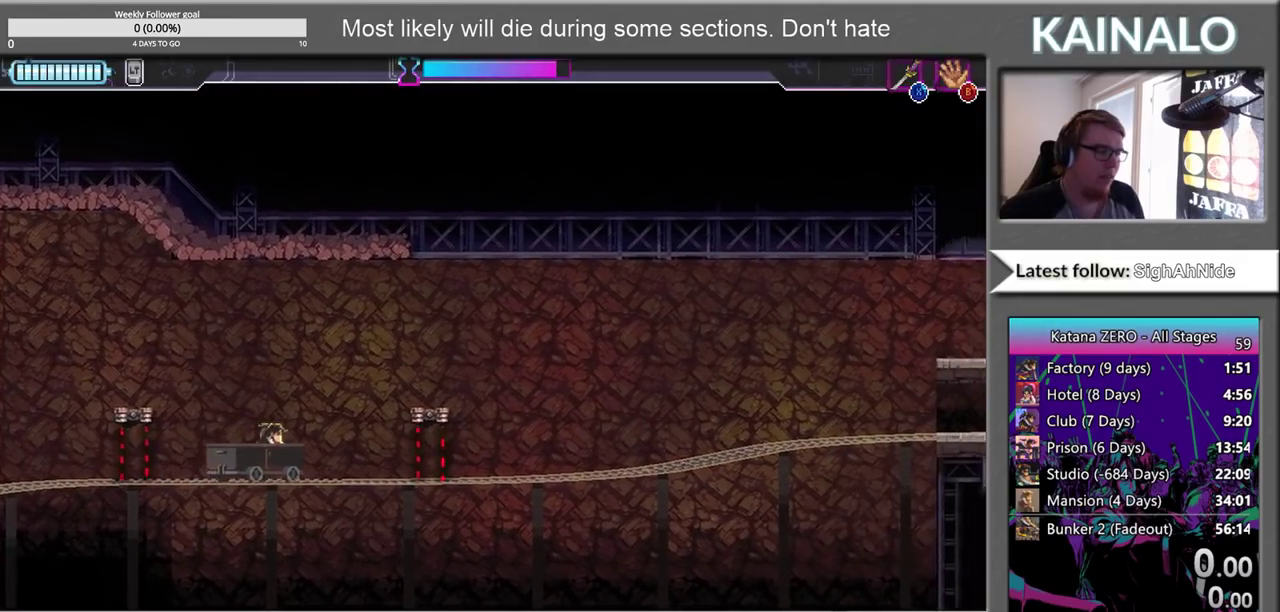
{"buttons": ["A"], "left_stick": "center", "right_stick": "center", "events": [[83, "A", "down"]]}
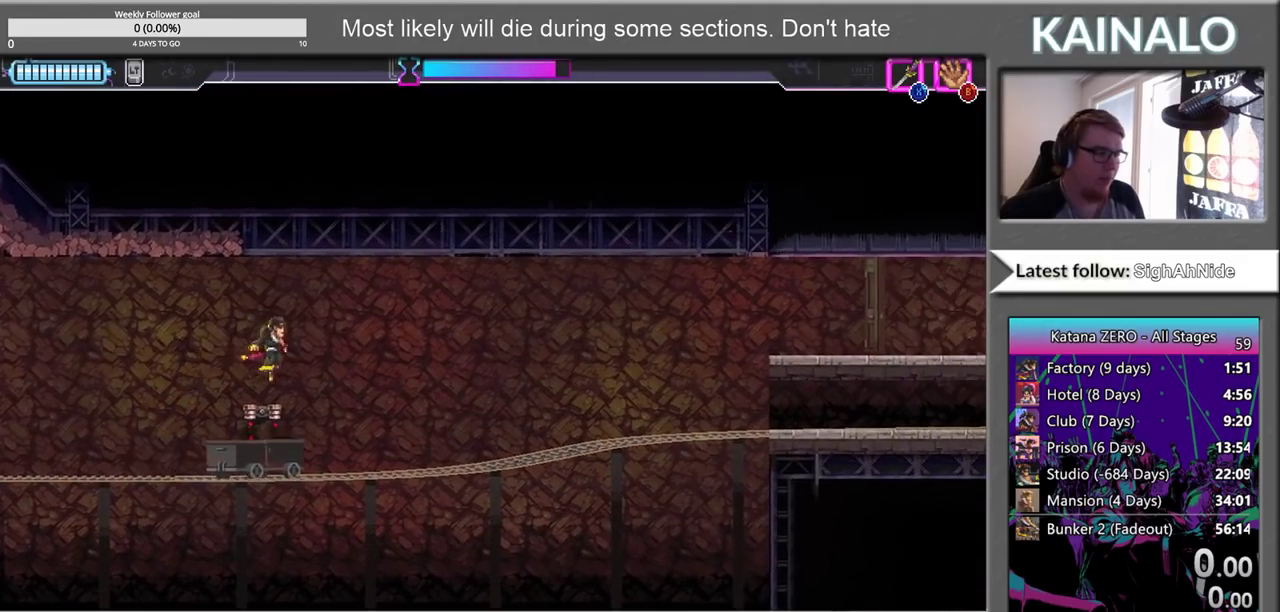
{"buttons": [], "left_stick": "center", "right_stick": "center", "events": [[183, "A", "up"]]}
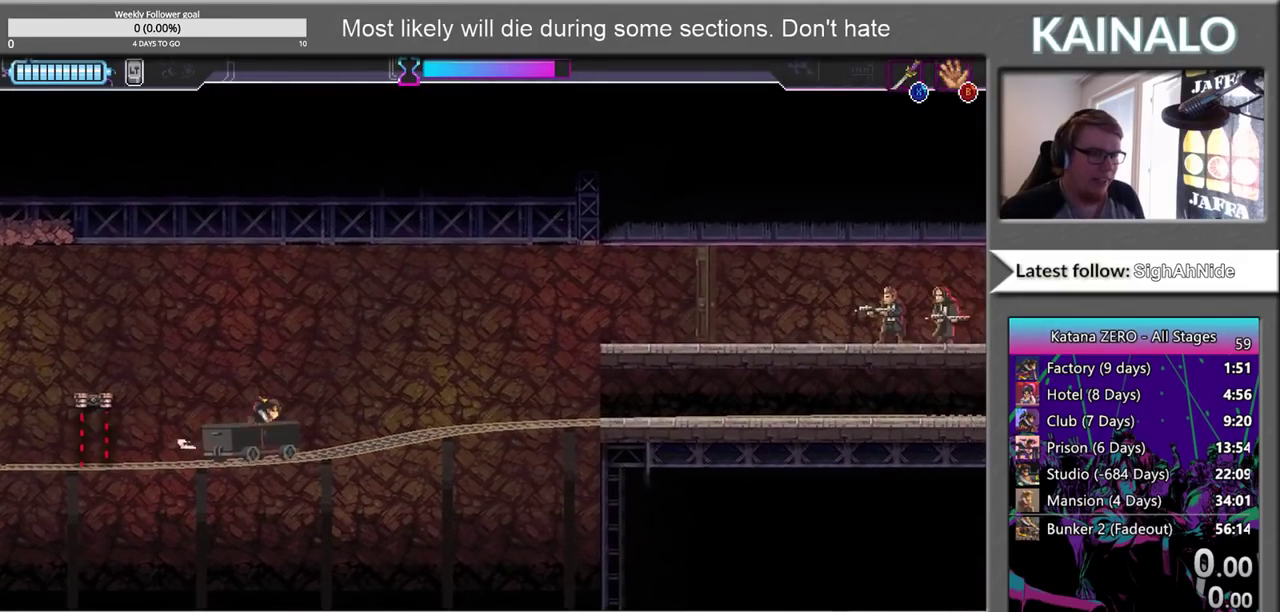
{"buttons": ["A"], "left_stick": "right", "right_stick": "center", "events": [[333, "A", "down"], [367, "left_stick", "right"]]}
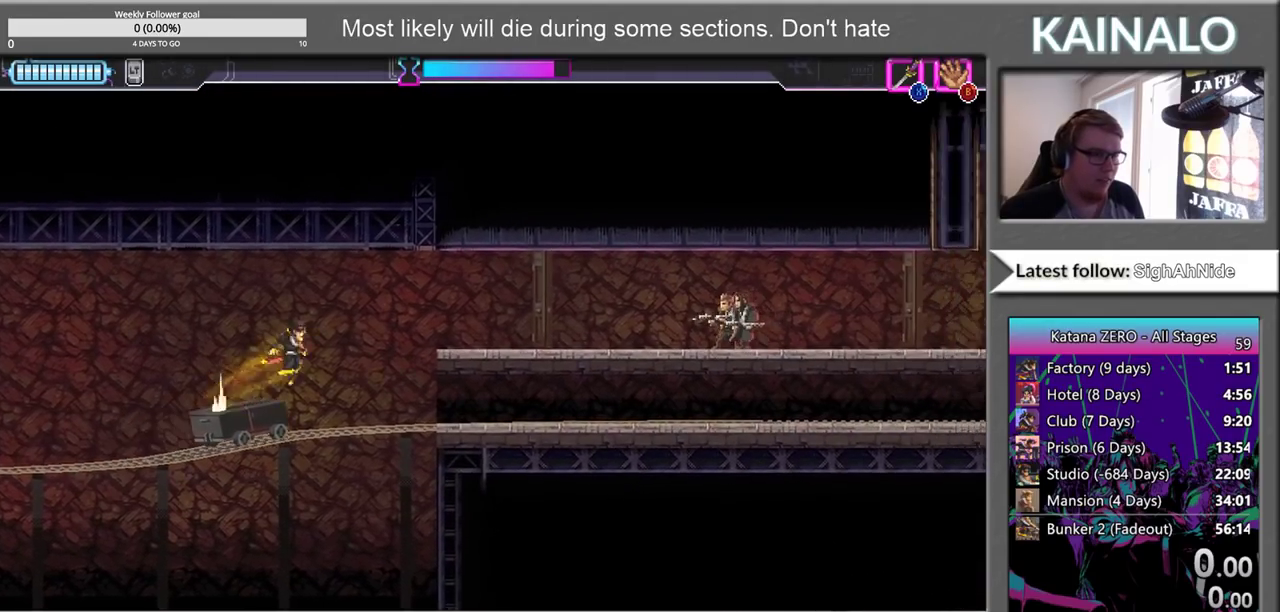
{"buttons": [], "left_stick": "right", "right_stick": "center", "events": [[150, "A", "up"], [300, "X", "down"], [400, "X", "up"]]}
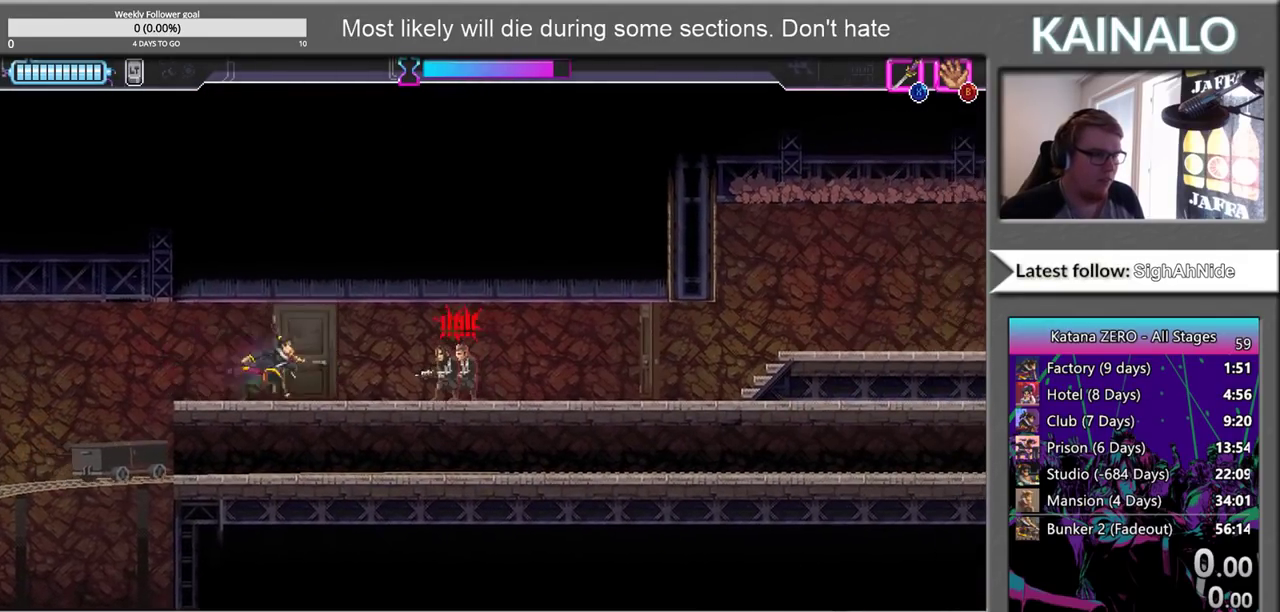
{"buttons": ["L3"], "left_stick": "right", "right_stick": "center"}
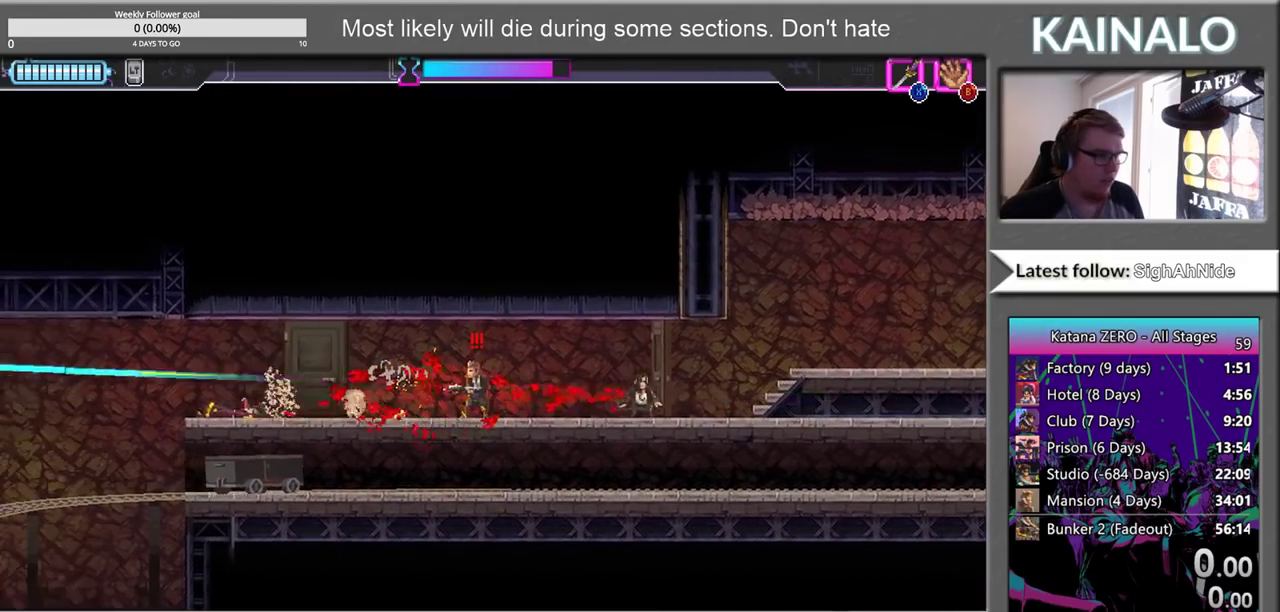
{"buttons": [], "left_stick": "right", "right_stick": "center"}
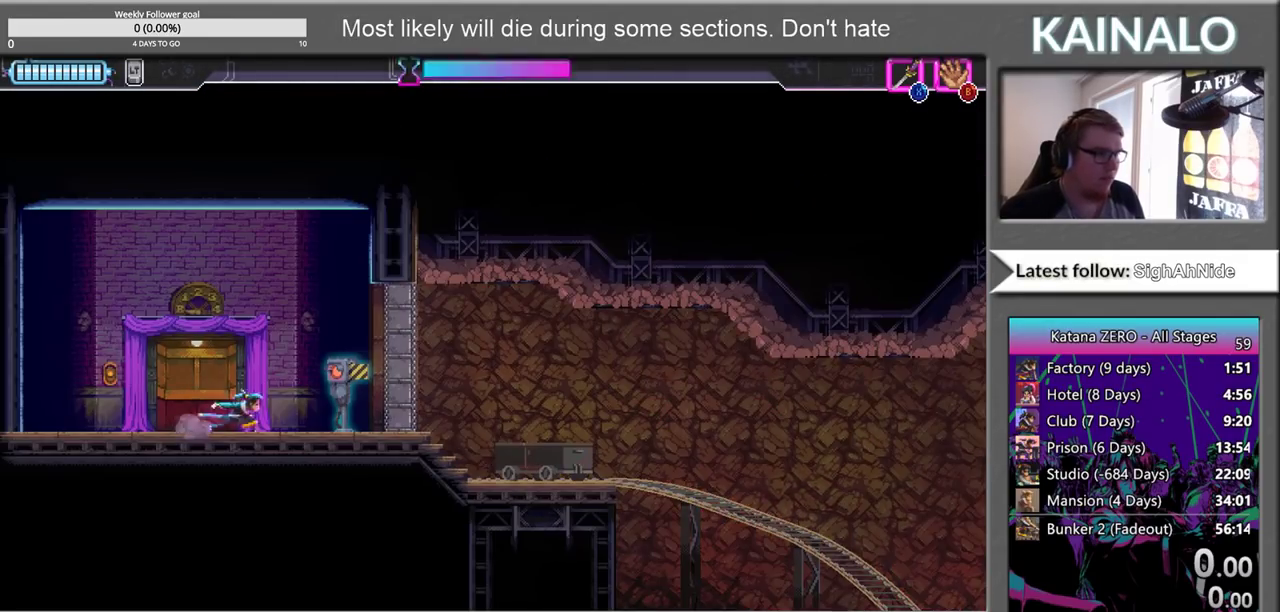
{"buttons": [], "left_stick": "right", "right_stick": "center", "events": [[300, "X", "down"], [433, "X", "up"]]}
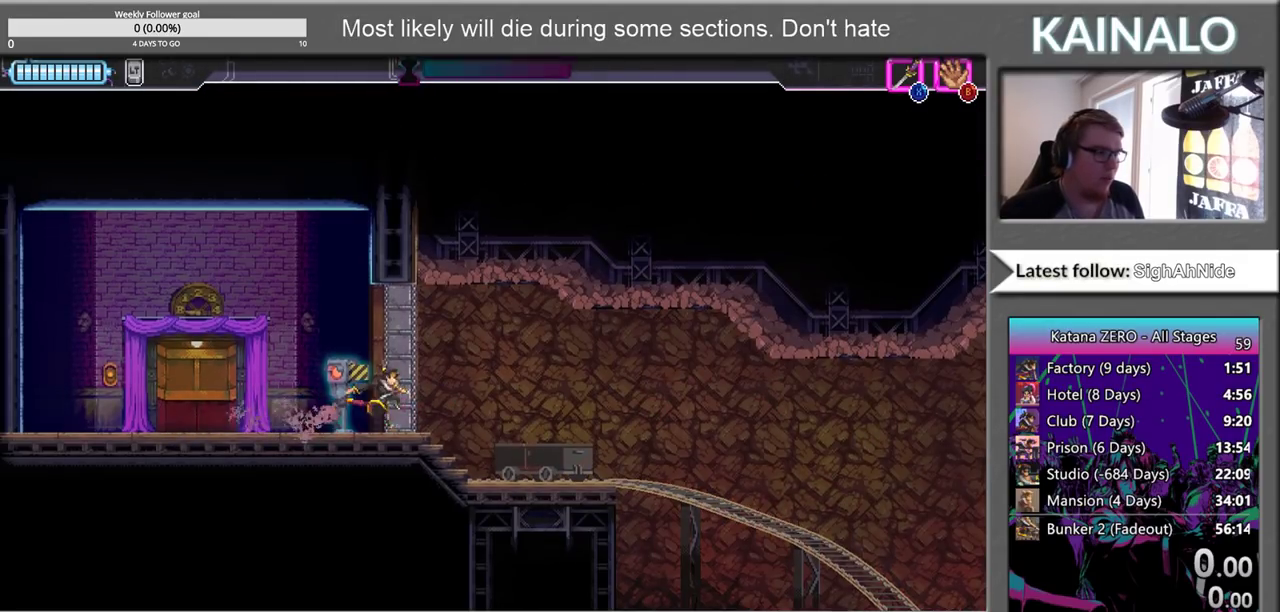
{"buttons": [], "left_stick": "right", "right_stick": "center", "events": [[267, "left_stick", "left"], [317, "X", "down"], [417, "X", "up"], [417, "left_stick", "right"]]}
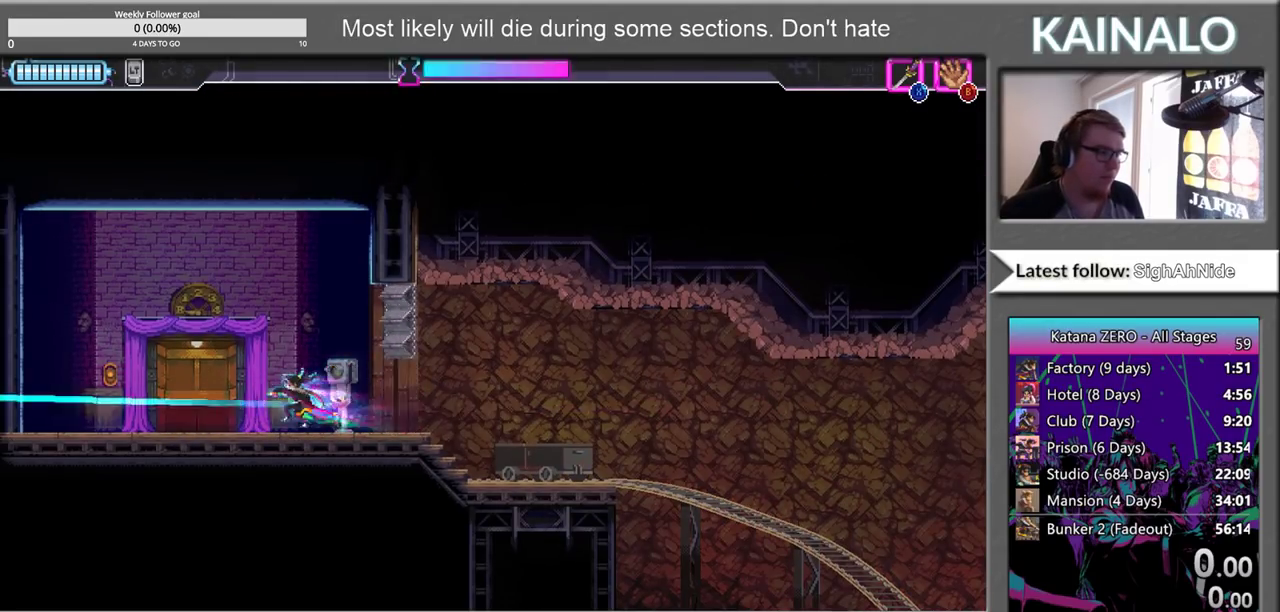
{"buttons": [], "left_stick": "right", "right_stick": "center", "events": []}
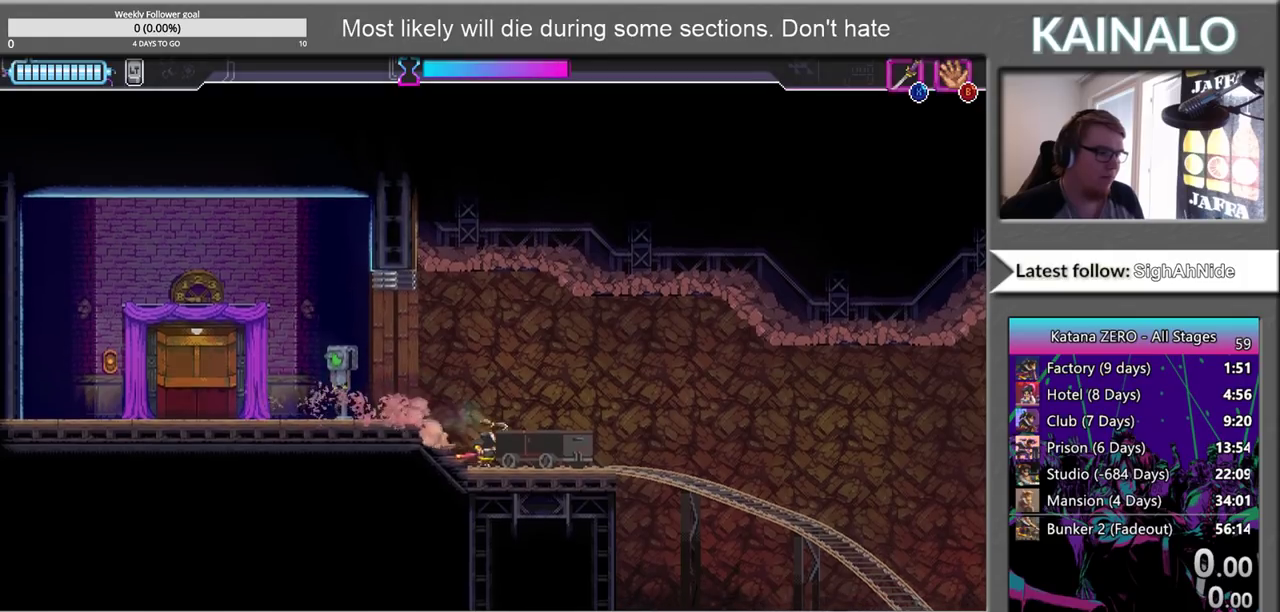
{"buttons": [], "left_stick": "center", "right_stick": "center", "events": [[283, "left_stick", "center"]]}